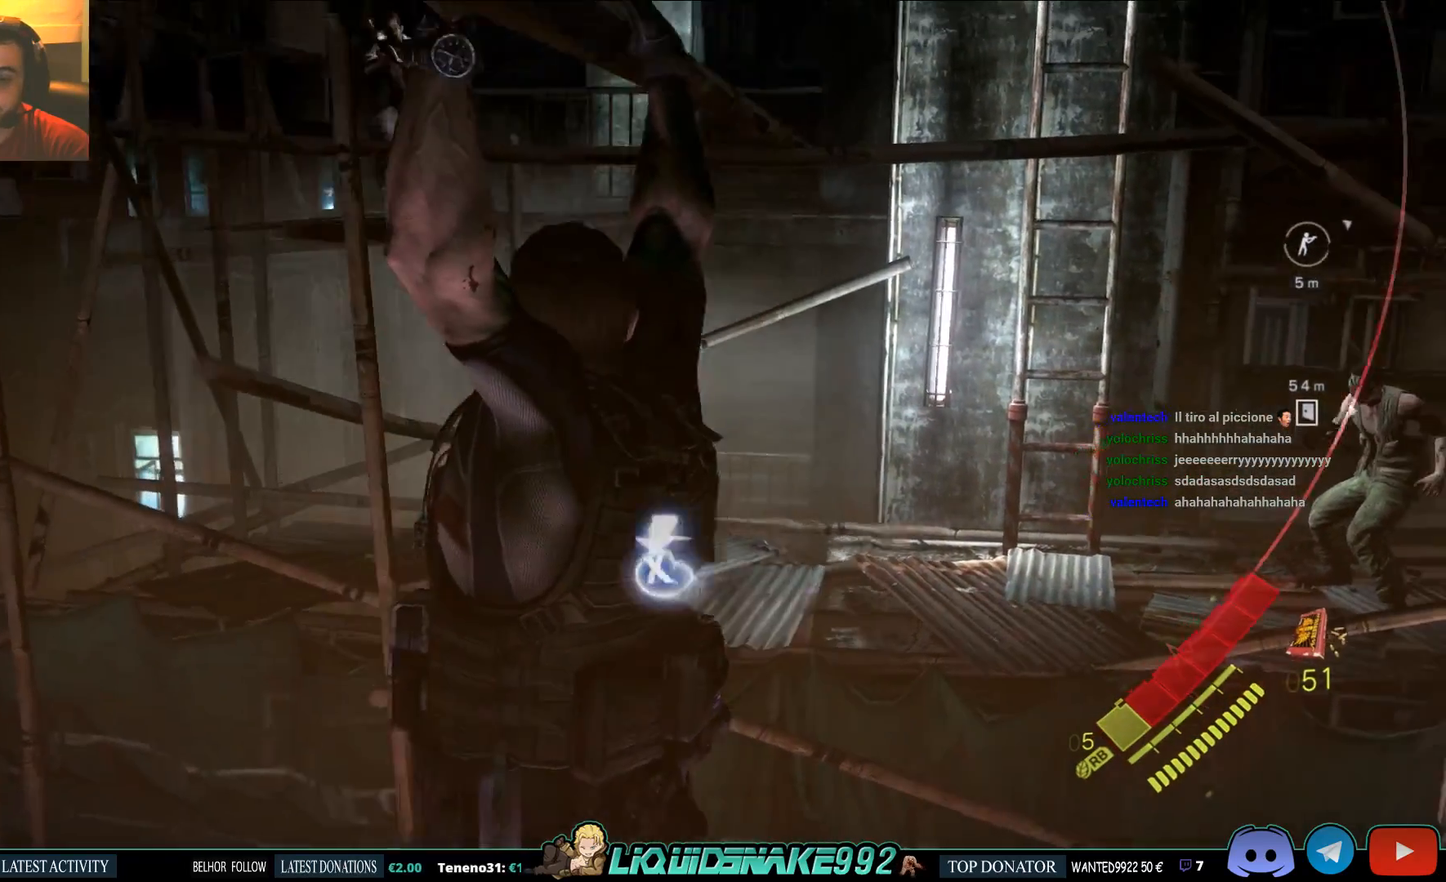
Gameplay with a controller (PlayStation layout); each line is a JSON object with the inputs held at the frame after it. "events" lists button and stick changes between this image and that frame as [ms after this image, input, new state], when the widget could be followed in between.
{"buttons": ["SQUARE"], "left_stick": "up", "right_stick": "center", "events": [[83, "SQUARE", "down"], [183, "SQUARE", "up"], [267, "SQUARE", "down"], [367, "SQUARE", "up"], [450, "SQUARE", "down"]]}
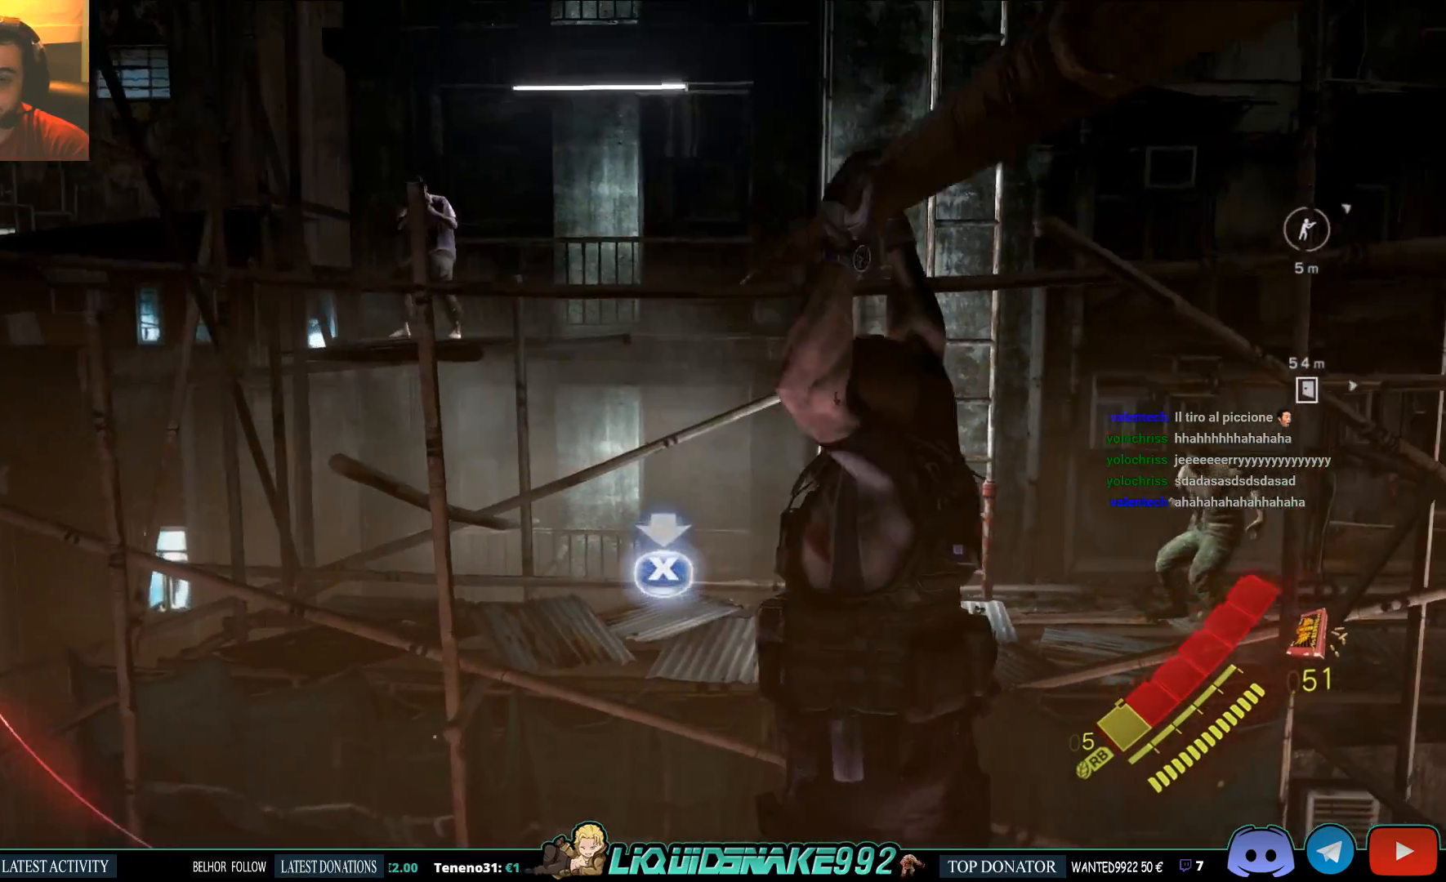
{"buttons": [], "left_stick": "up", "right_stick": "center", "events": [[83, "SQUARE", "up"], [150, "SQUARE", "down"], [267, "SQUARE", "up"], [333, "SQUARE", "down"], [467, "SQUARE", "up"]]}
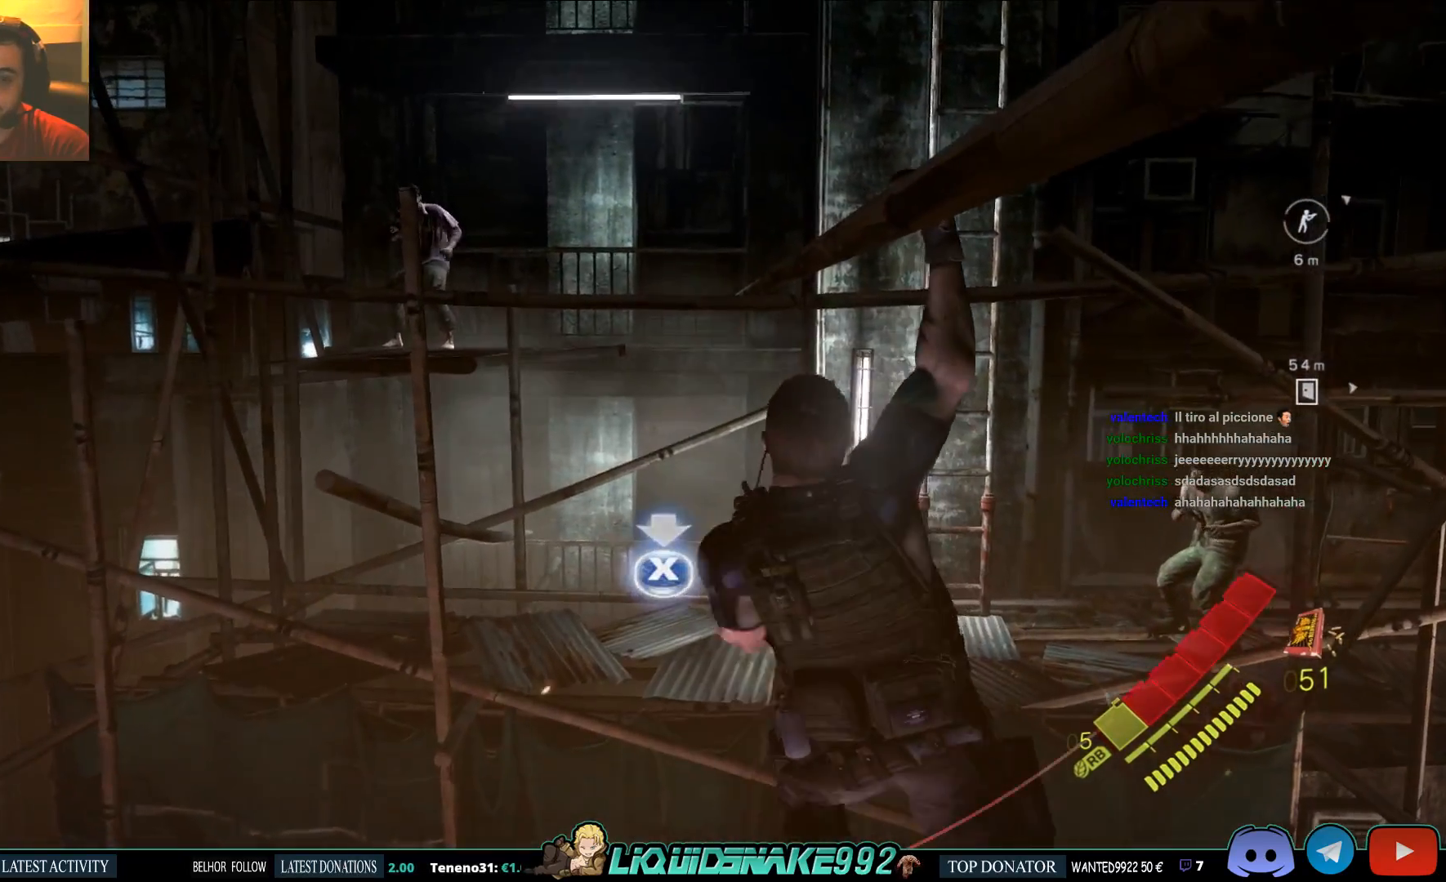
{"buttons": ["SQUARE"], "left_stick": "up", "right_stick": "center", "events": [[33, "SQUARE", "down"], [167, "SQUARE", "up"], [233, "SQUARE", "down"], [367, "SQUARE", "up"], [433, "SQUARE", "down"]]}
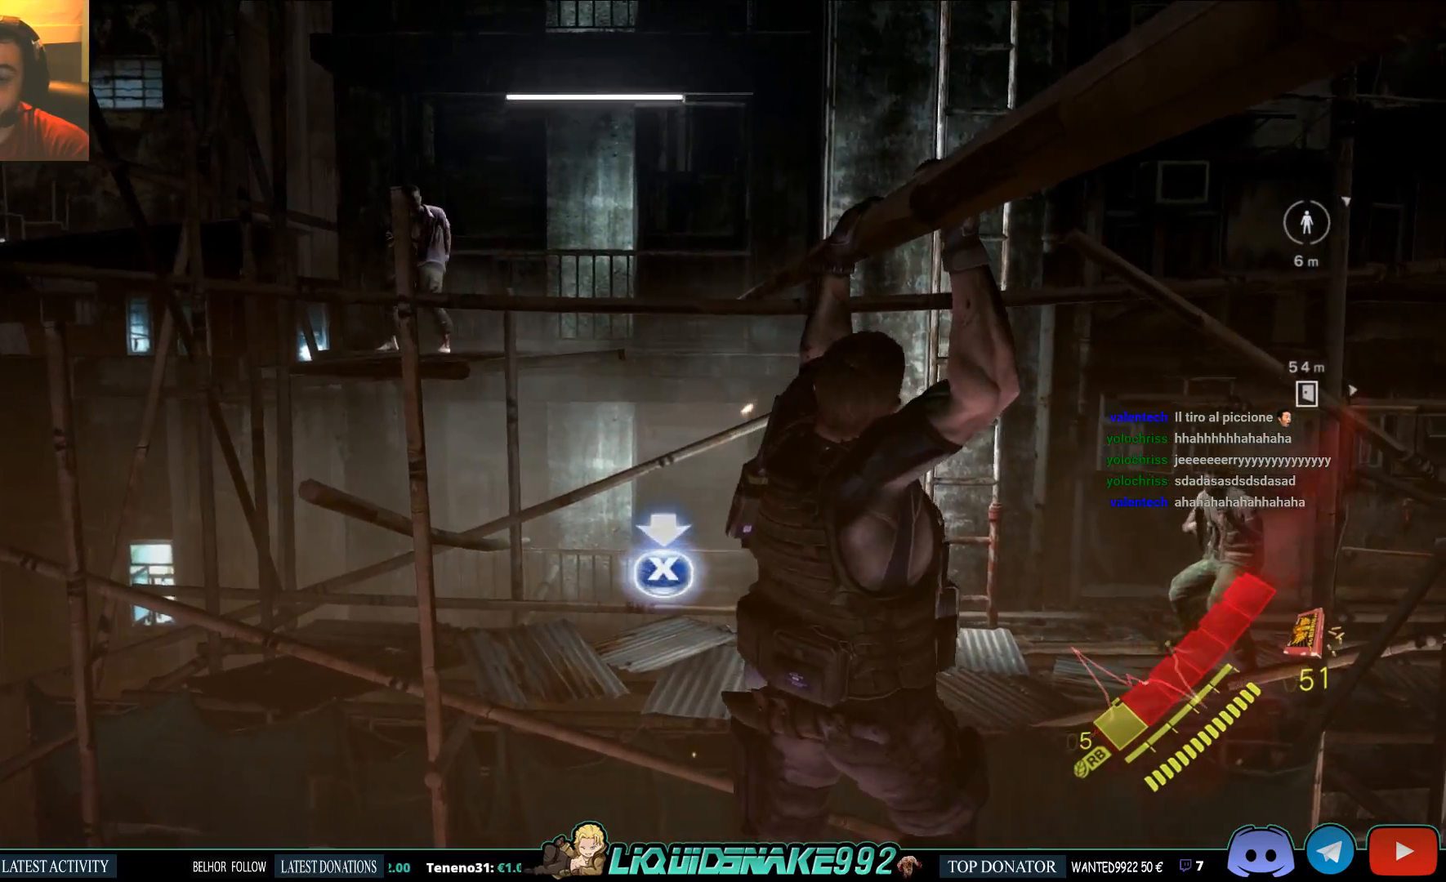
{"buttons": [], "left_stick": "up", "right_stick": "center", "events": [[83, "SQUARE", "up"], [150, "SQUARE", "down"], [283, "SQUARE", "up"], [350, "SQUARE", "down"], [483, "SQUARE", "up"]]}
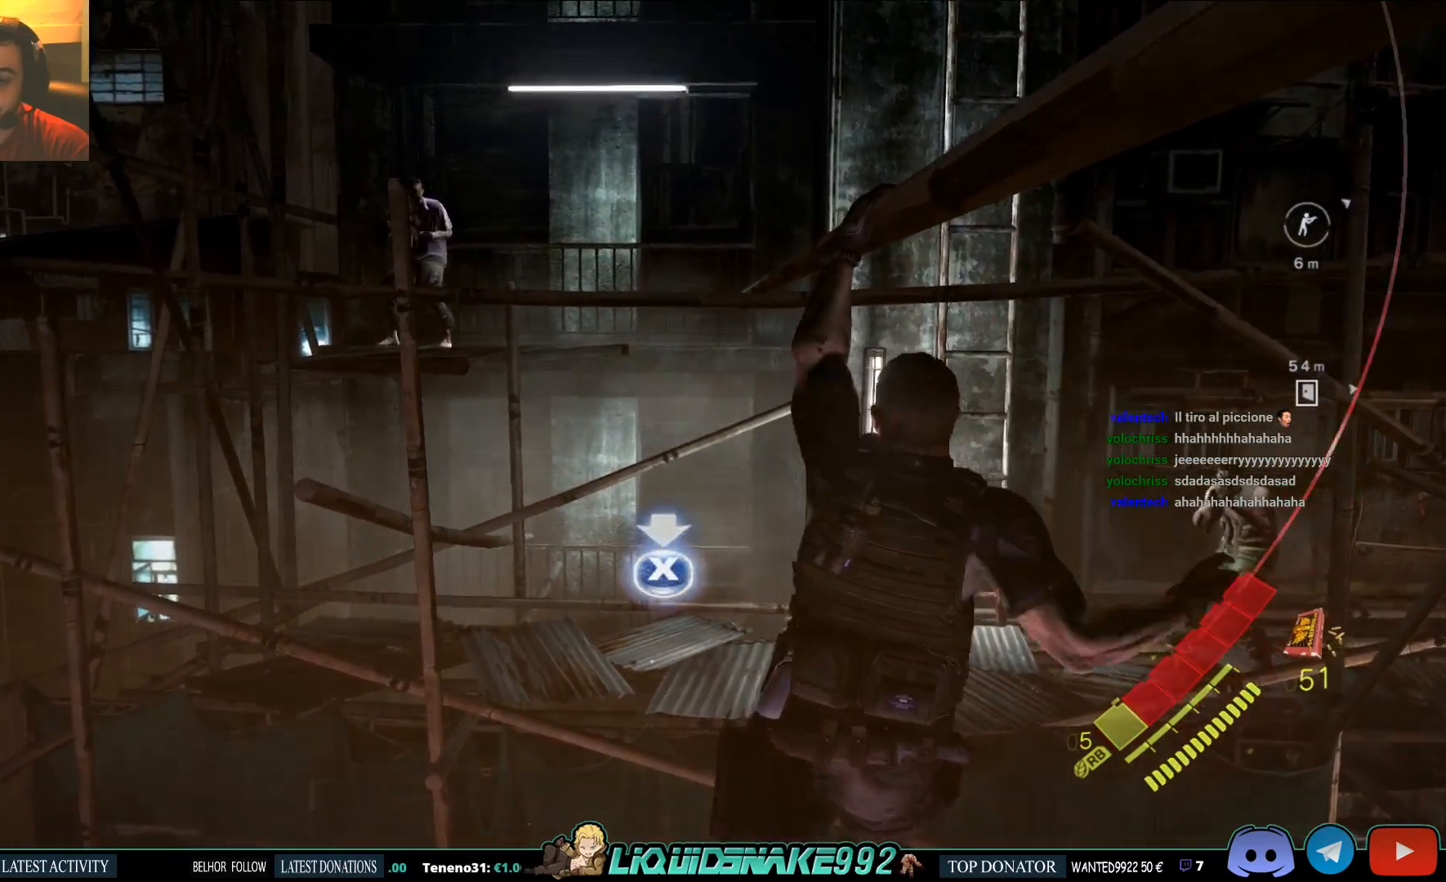
{"buttons": ["SQUARE"], "left_stick": "up", "right_stick": "center", "events": [[50, "SQUARE", "down"], [167, "SQUARE", "up"], [250, "SQUARE", "down"], [400, "SQUARE", "up"], [500, "SQUARE", "down"]]}
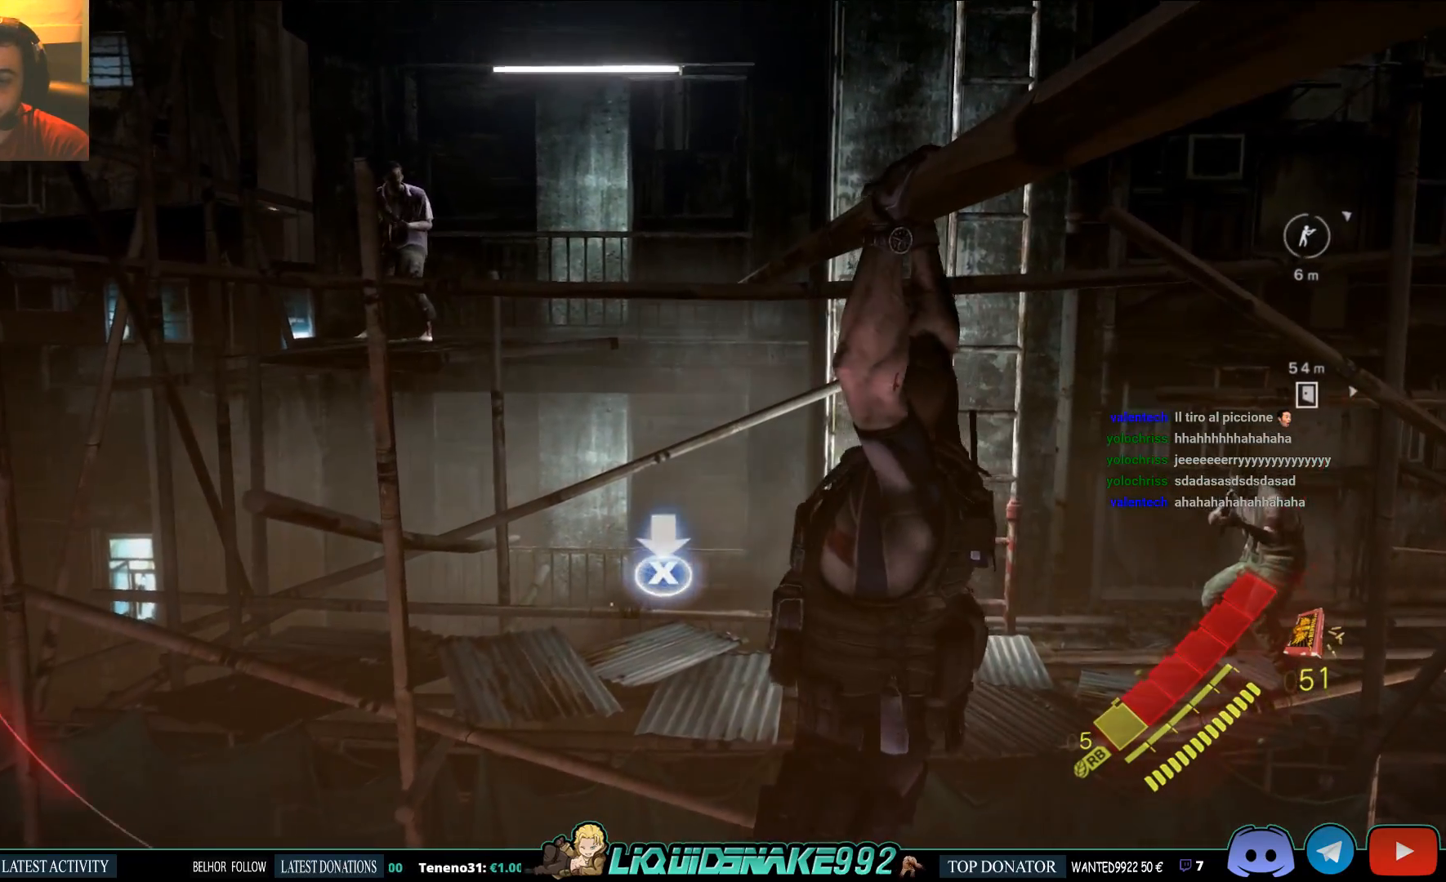
{"buttons": ["SQUARE"], "left_stick": "up", "right_stick": "center", "events": [[117, "SQUARE", "up"], [183, "SQUARE", "down"], [317, "SQUARE", "up"], [383, "SQUARE", "down"]]}
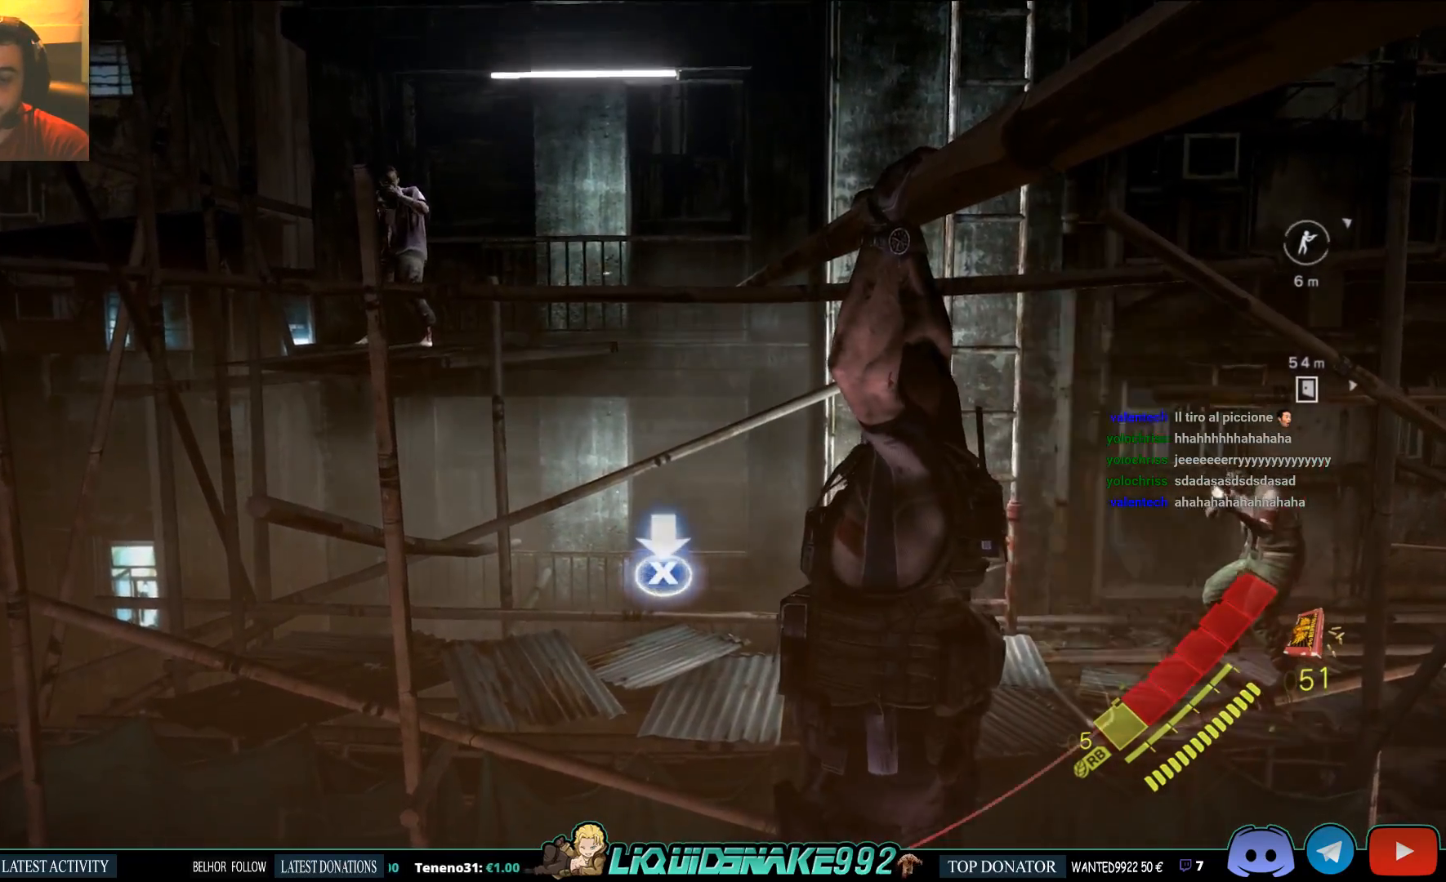
{"buttons": ["SQUARE"], "left_stick": "up", "right_stick": "center", "events": [[17, "SQUARE", "up"], [100, "SQUARE", "down"], [200, "SQUARE", "up"], [267, "SQUARE", "down"], [400, "SQUARE", "up"], [483, "SQUARE", "down"]]}
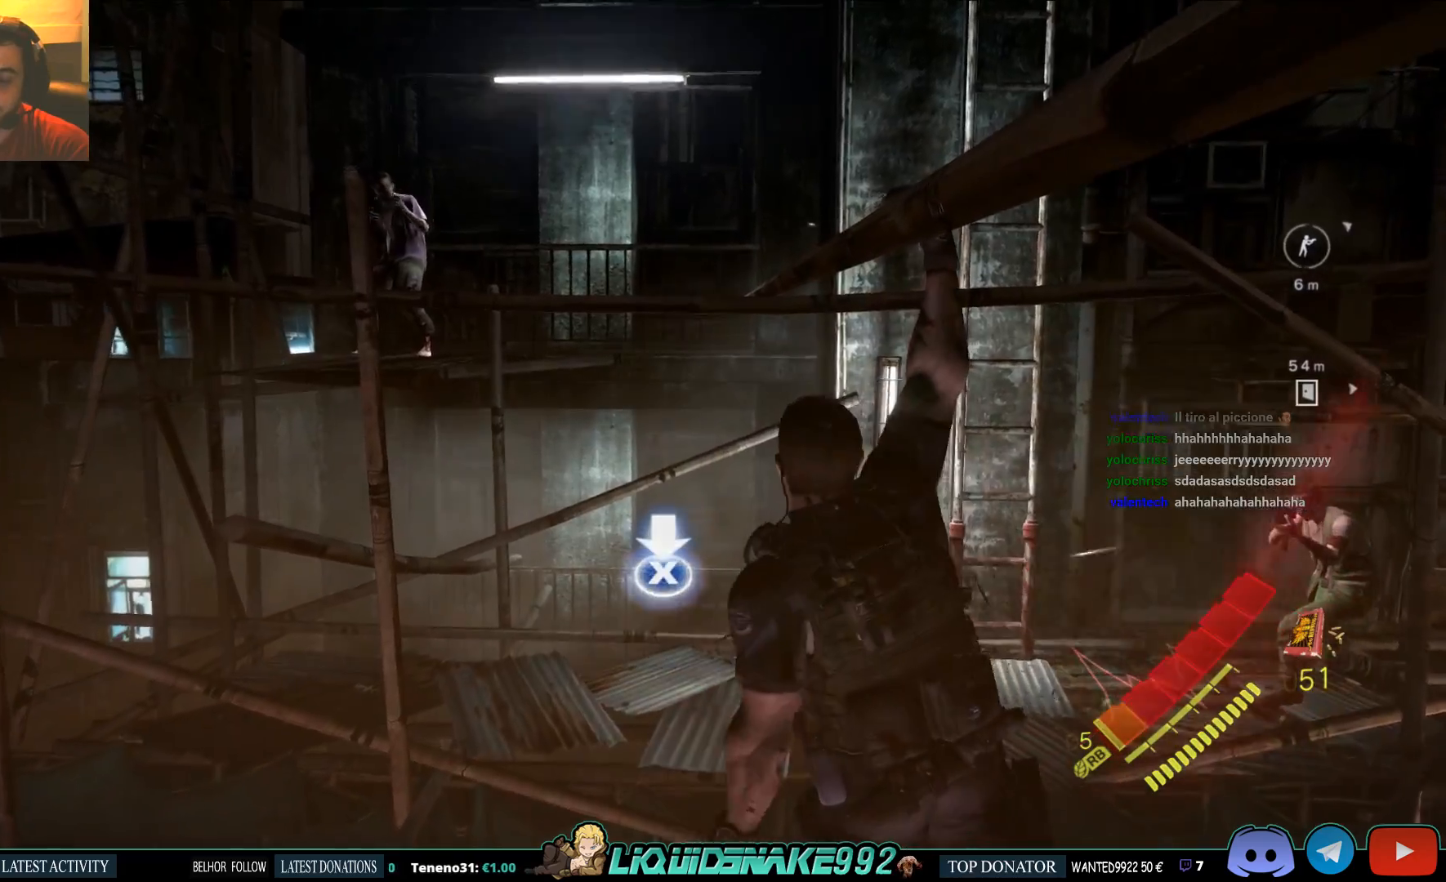
{"buttons": [], "left_stick": "up", "right_stick": "center", "events": [[100, "SQUARE", "up"], [167, "SQUARE", "down"], [300, "SQUARE", "up"], [350, "SQUARE", "down"], [500, "SQUARE", "up"]]}
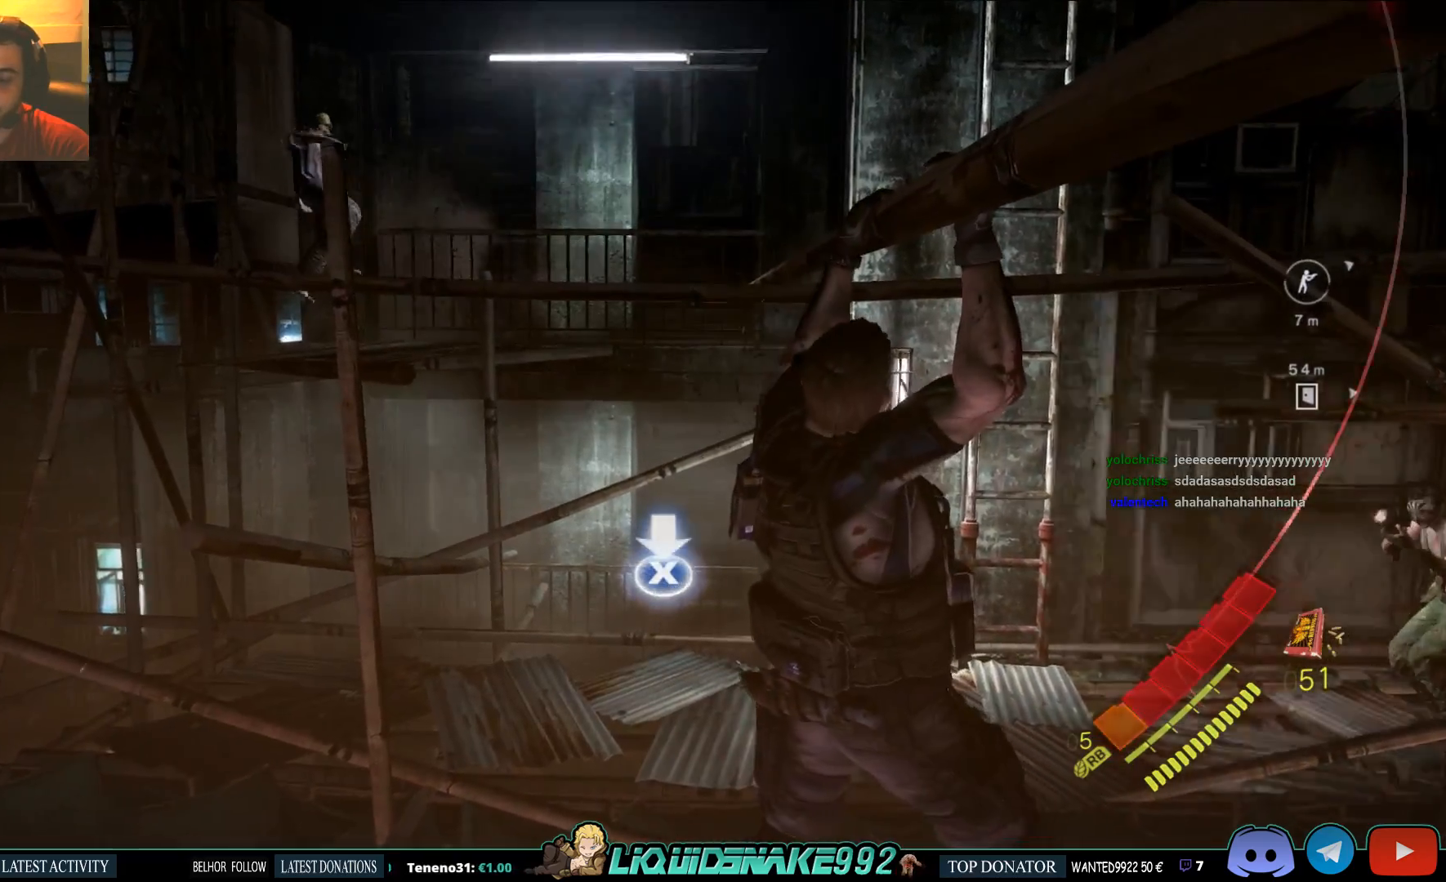
{"buttons": ["SQUARE"], "left_stick": "up", "right_stick": "center", "events": [[50, "SQUARE", "down"], [183, "SQUARE", "up"], [233, "SQUARE", "down"], [367, "SQUARE", "up"], [433, "SQUARE", "down"]]}
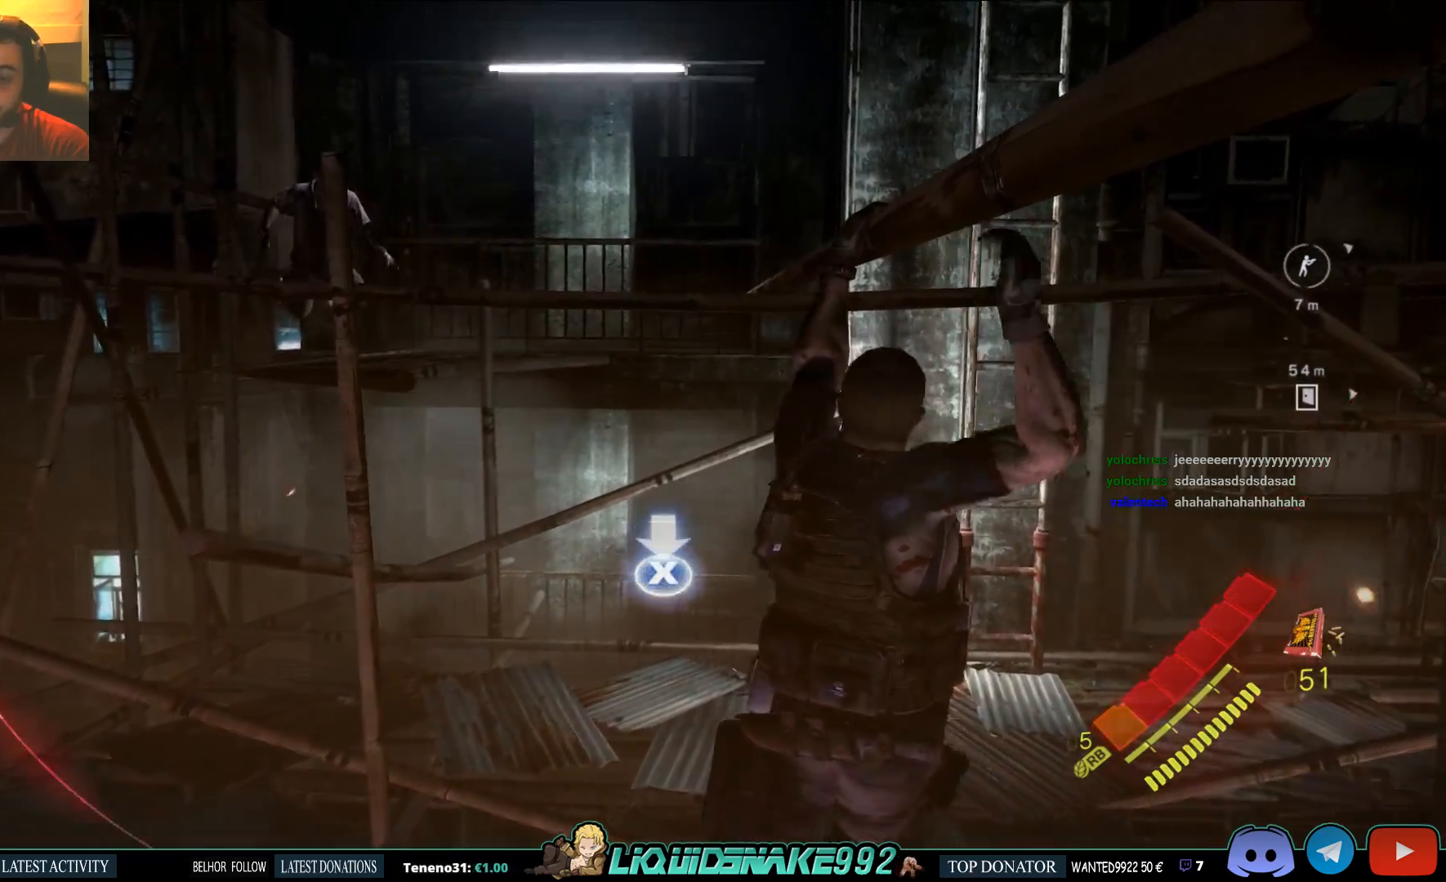
{"buttons": [], "left_stick": "up", "right_stick": "center", "events": [[67, "SQUARE", "up"], [133, "SQUARE", "down"], [267, "SQUARE", "up"], [333, "SQUARE", "down"], [467, "SQUARE", "up"]]}
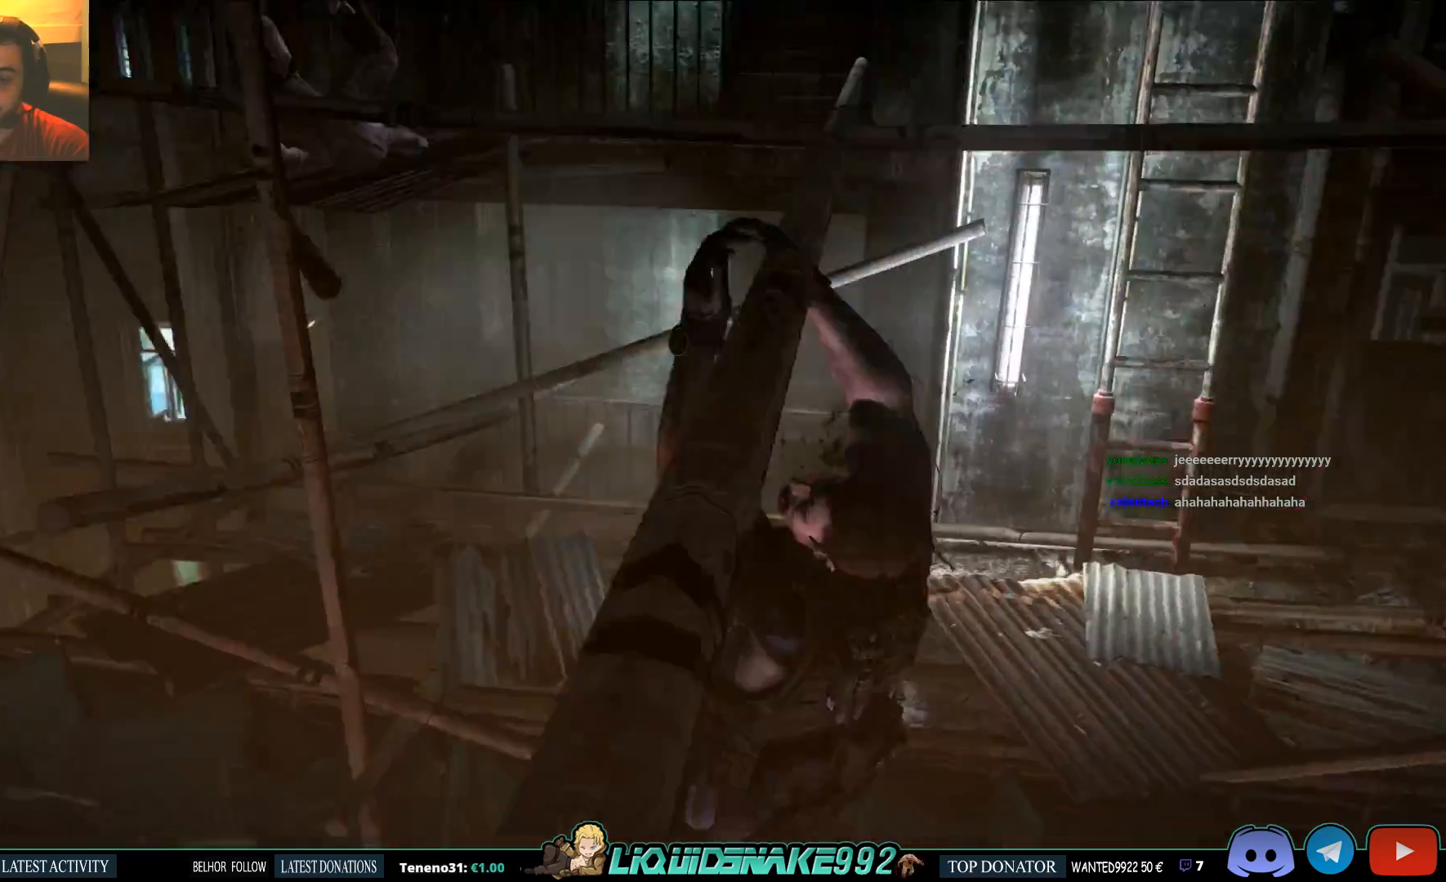
{"buttons": ["SQUARE"], "left_stick": "up", "right_stick": "center", "events": [[17, "SQUARE", "down"], [167, "SQUARE", "up"], [217, "SQUARE", "down"], [350, "SQUARE", "up"], [400, "SQUARE", "down"]]}
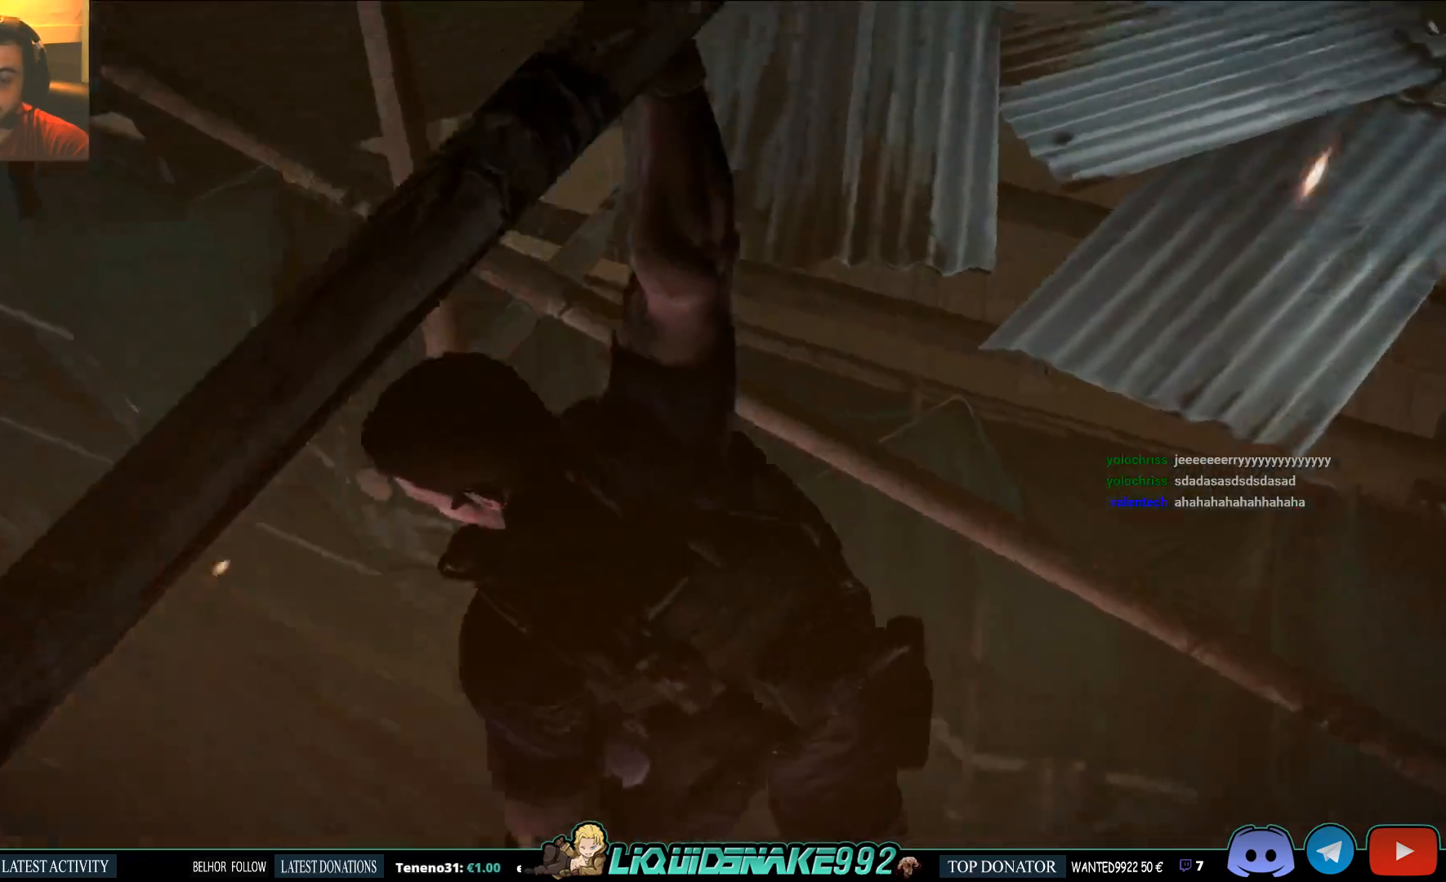
{"buttons": ["SQUARE"], "left_stick": "up", "right_stick": "center", "events": [[217, "SQUARE", "up"], [267, "SQUARE", "down"], [383, "SQUARE", "up"], [450, "SQUARE", "down"]]}
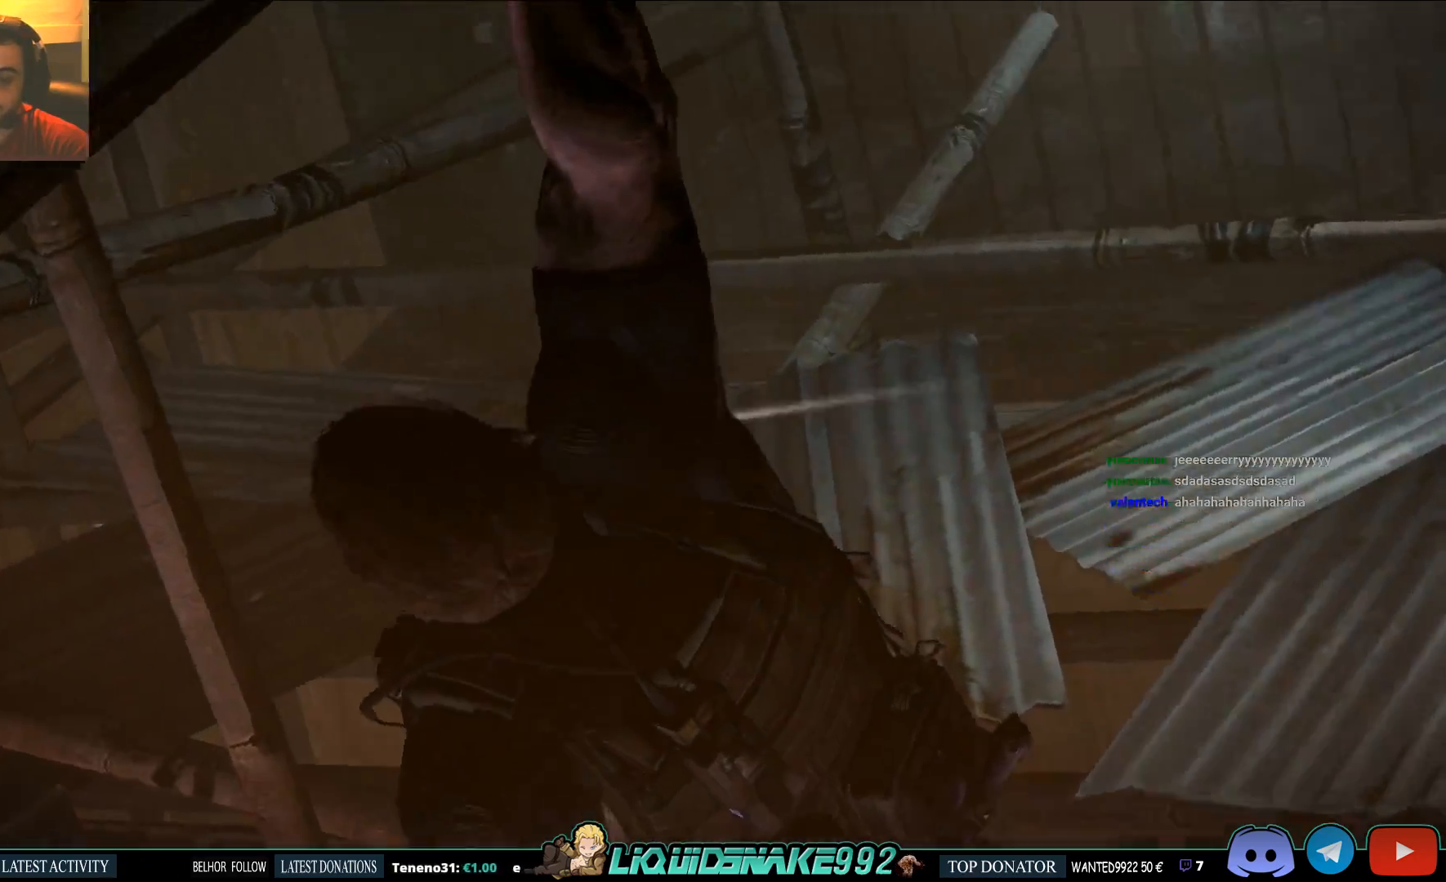
{"buttons": ["SQUARE"], "left_stick": "up", "right_stick": "center", "events": [[100, "SQUARE", "up"], [167, "SQUARE", "down"], [300, "SQUARE", "up"], [367, "SQUARE", "down"]]}
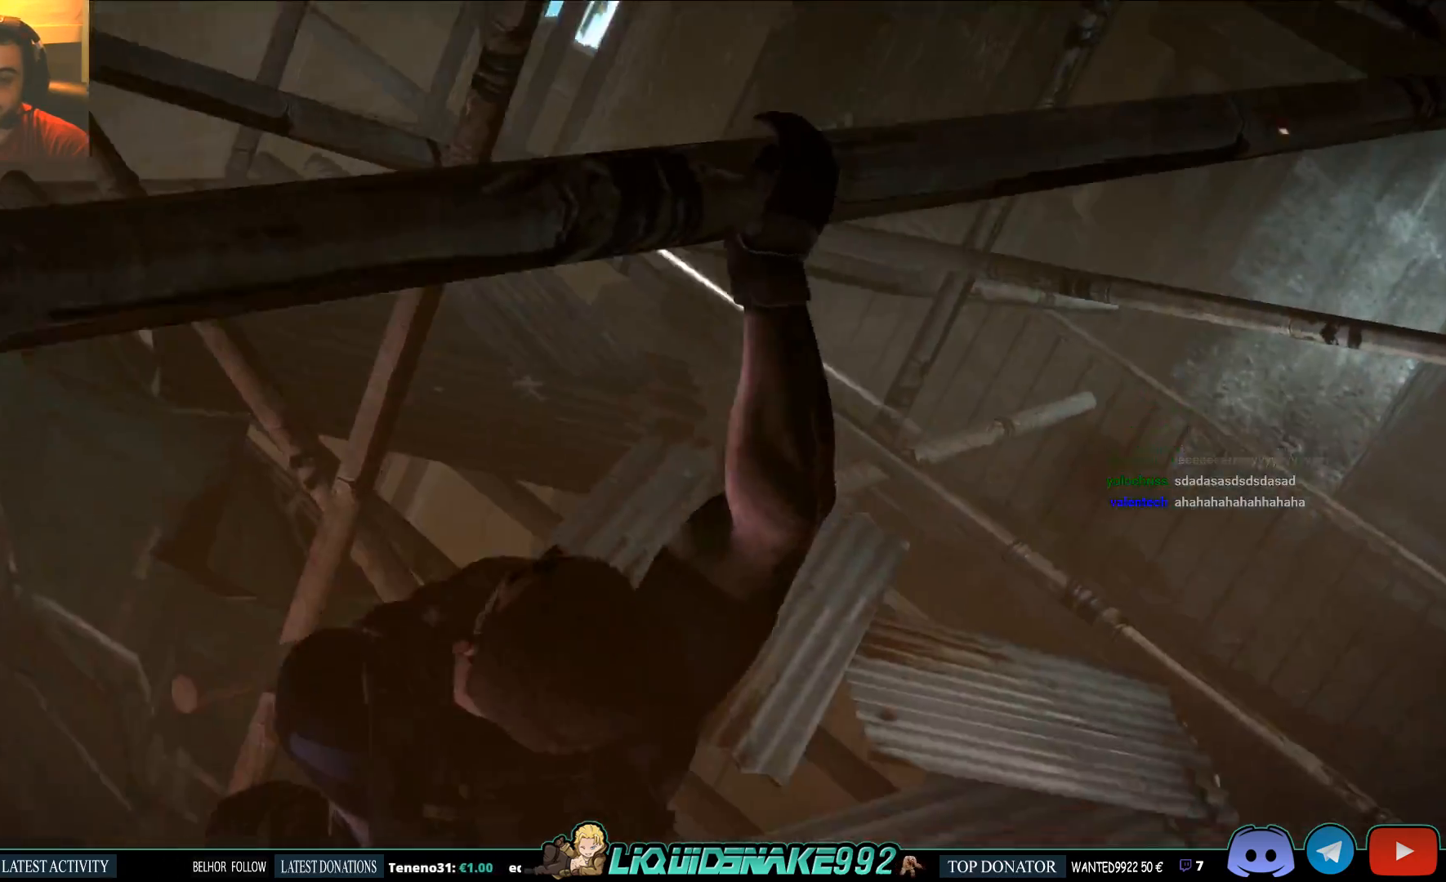
{"buttons": [], "left_stick": "up", "right_stick": "center", "events": [[17, "SQUARE", "up"], [100, "SQUARE", "down"], [233, "SQUARE", "up"], [300, "SQUARE", "down"], [450, "SQUARE", "up"]]}
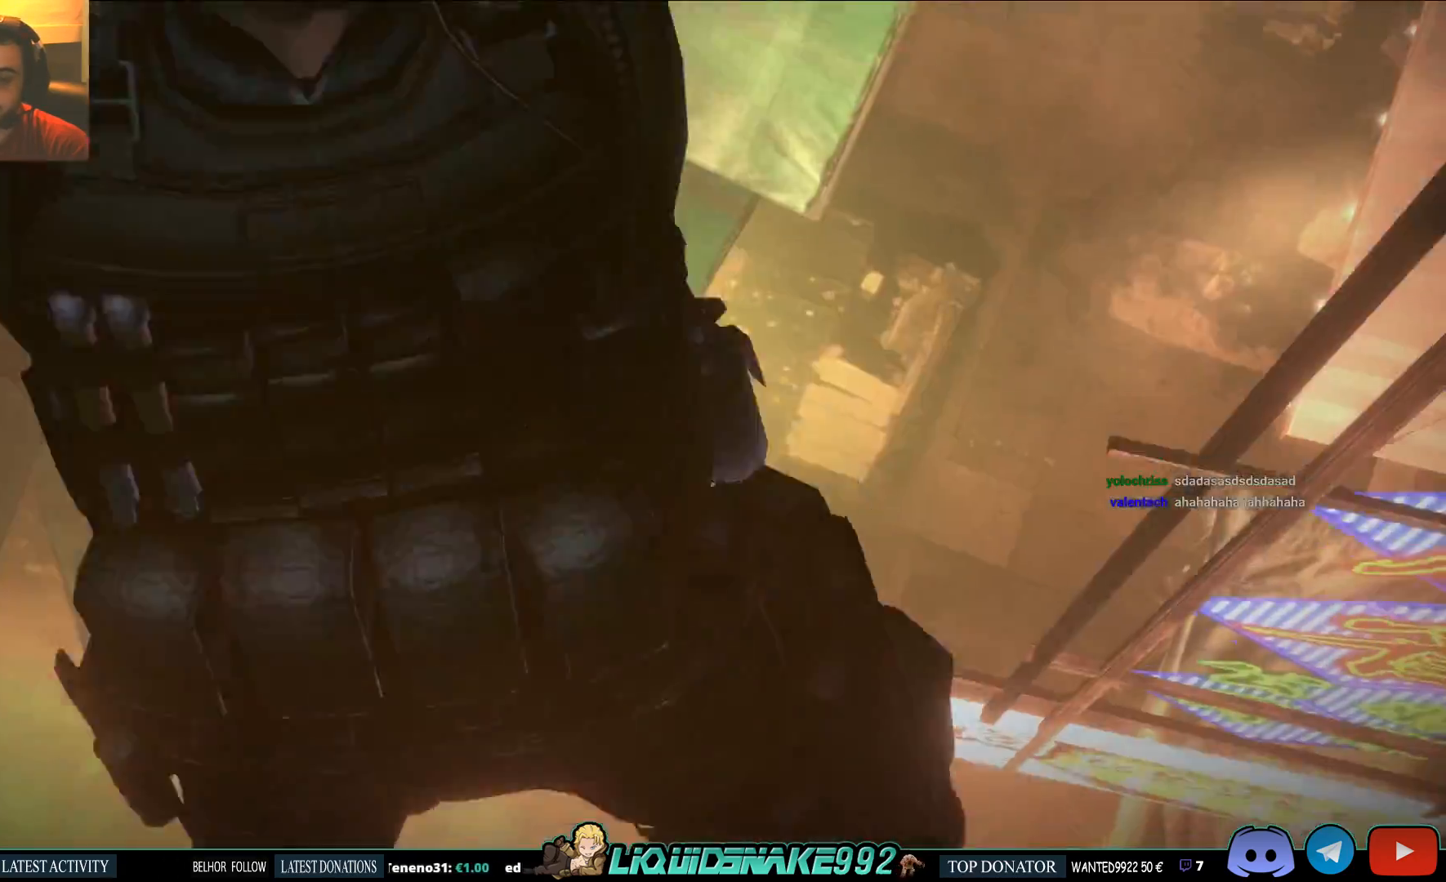
{"buttons": [], "left_stick": "up", "right_stick": "center", "events": []}
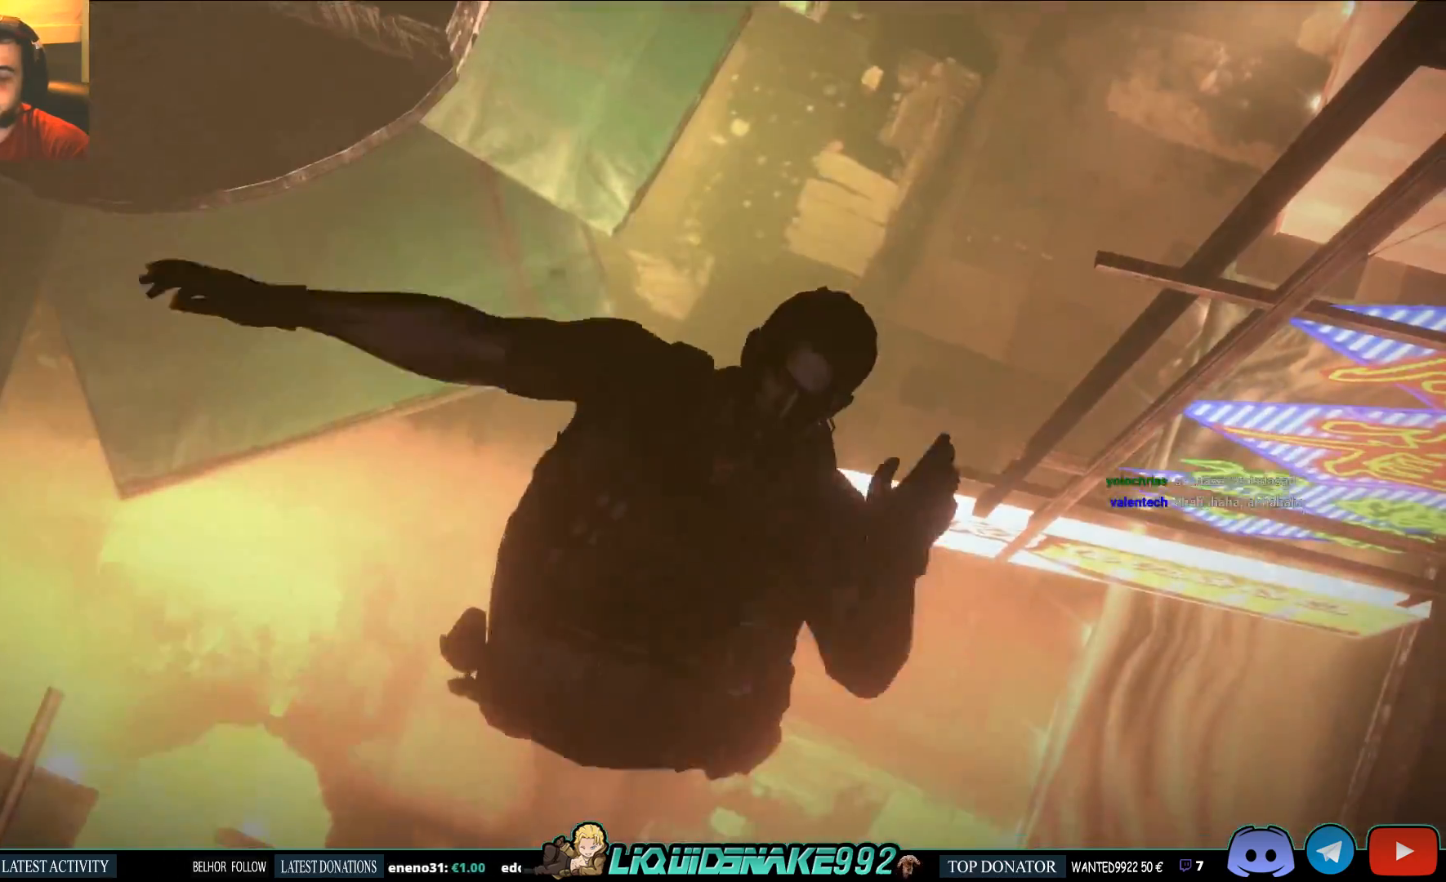
{"buttons": [], "left_stick": "center", "right_stick": "center", "events": [[117, "left_stick", "center"]]}
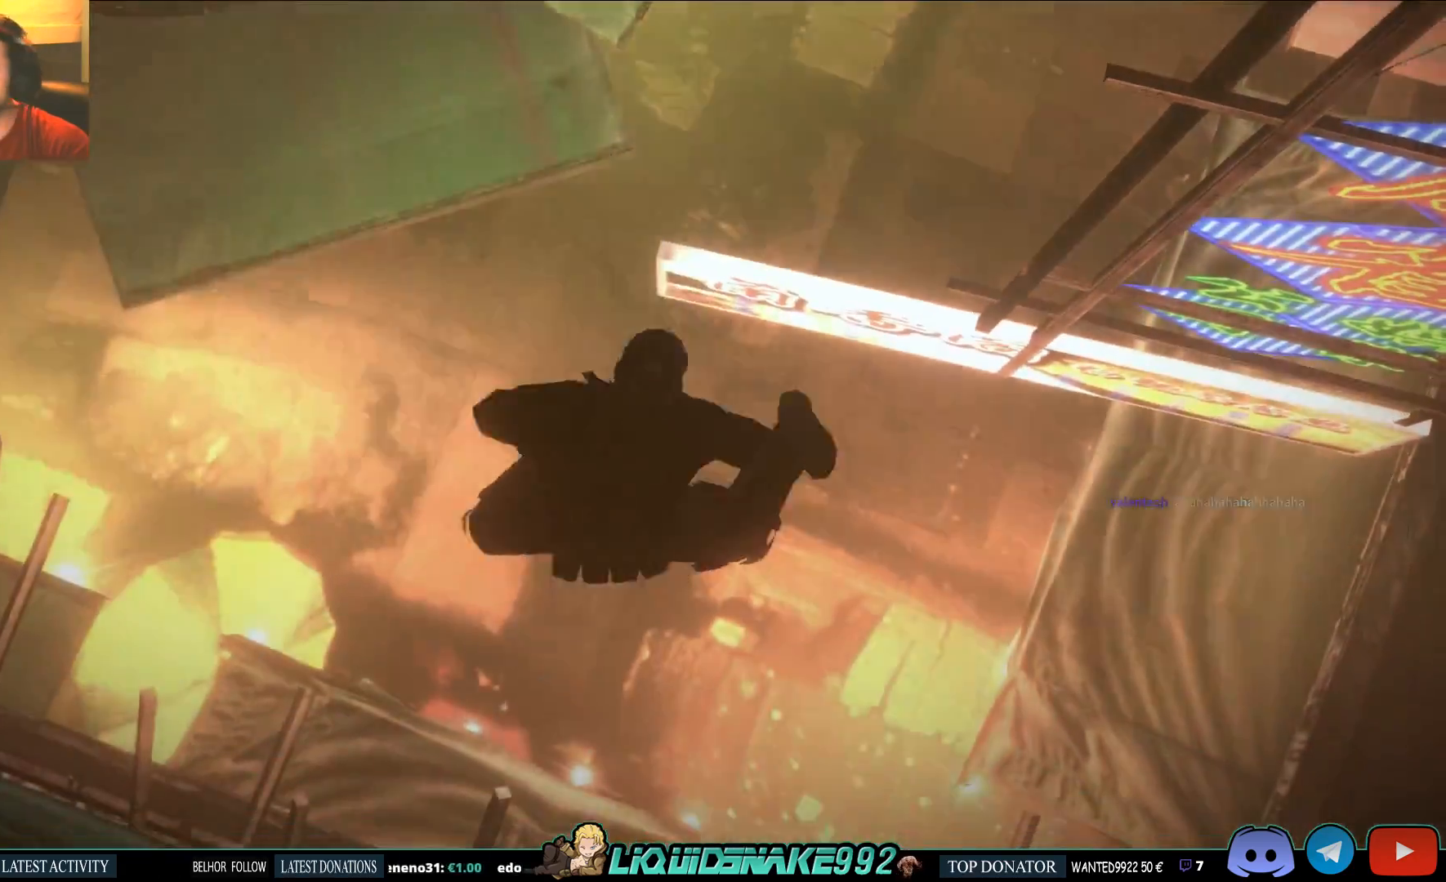
{"buttons": [], "left_stick": "center", "right_stick": "center", "events": []}
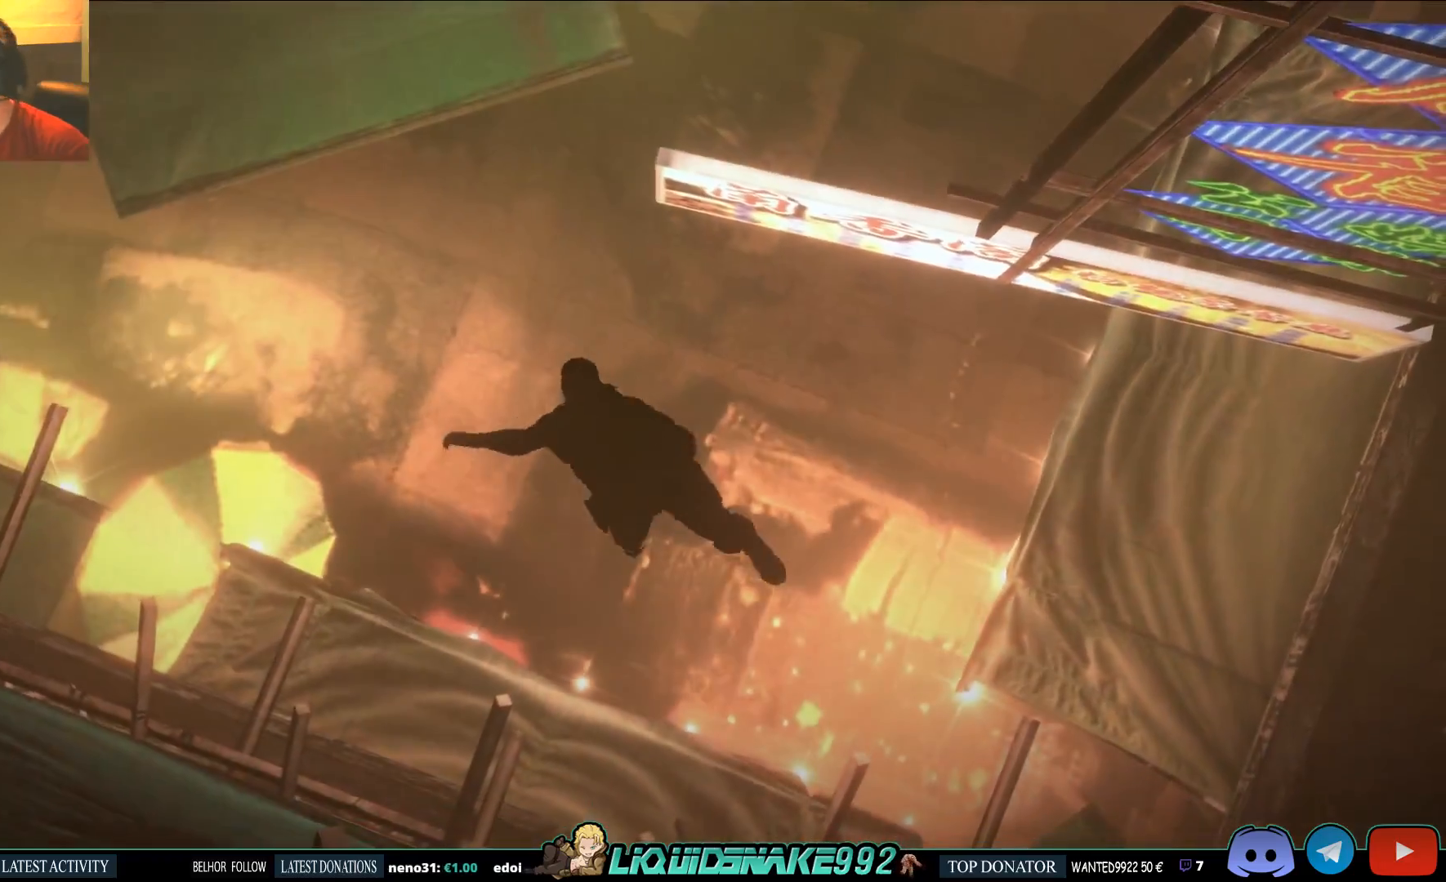
{"buttons": [], "left_stick": "center", "right_stick": "center", "events": []}
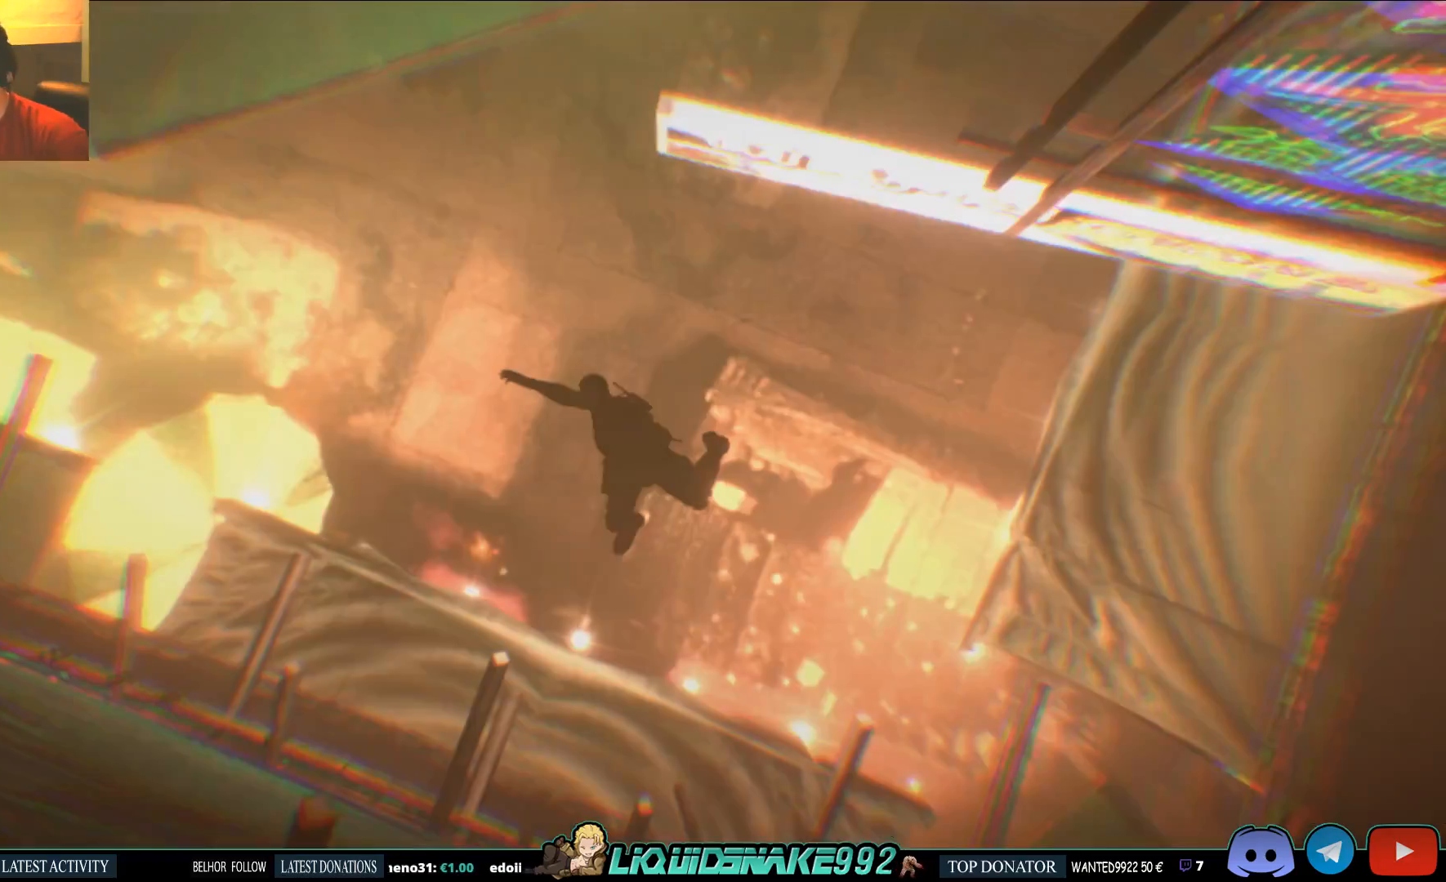
{"buttons": [], "left_stick": "center", "right_stick": "center", "events": []}
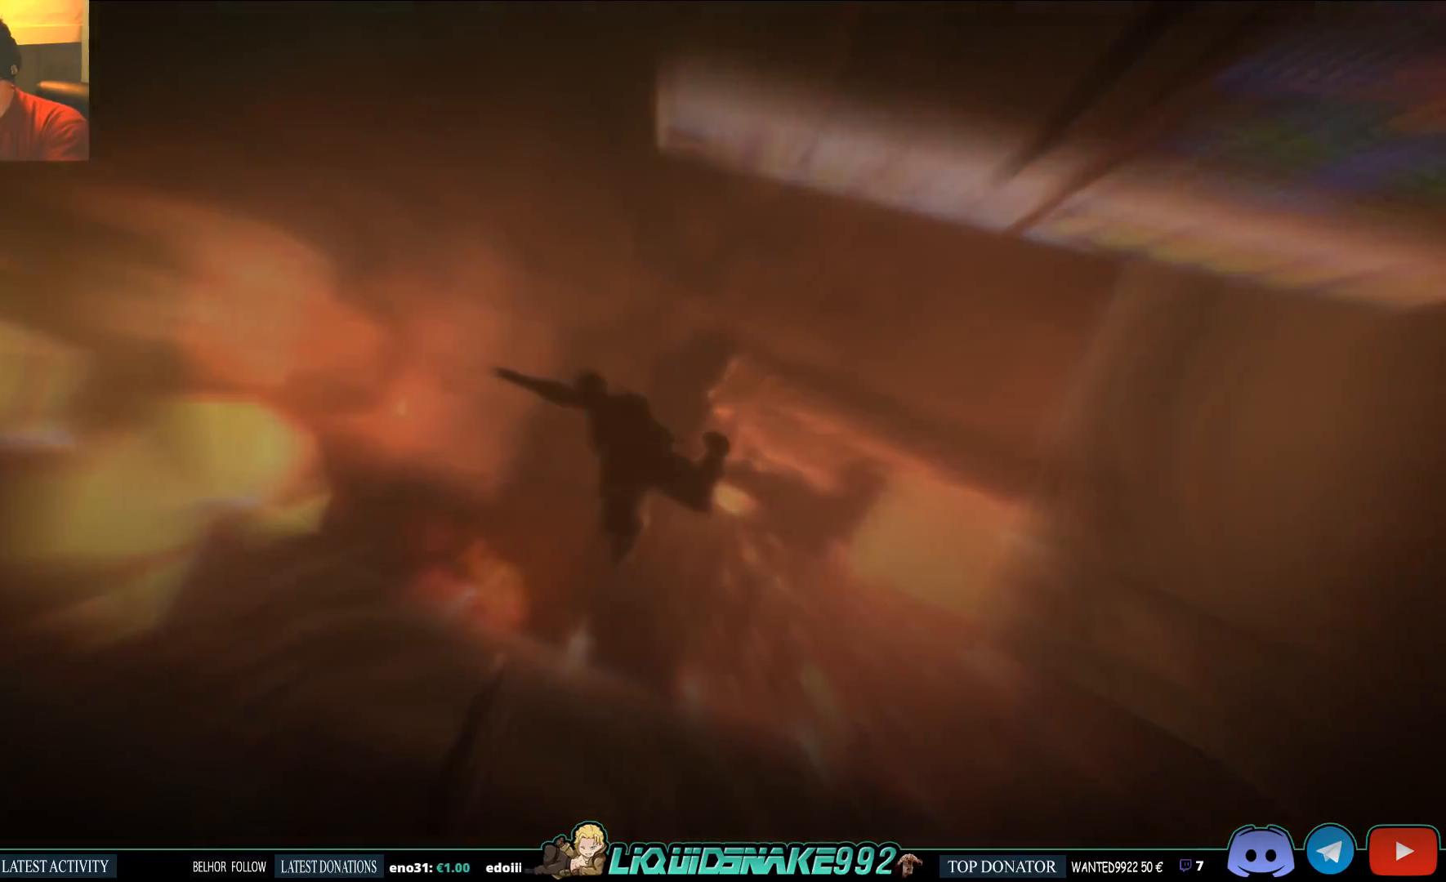
{"buttons": [], "left_stick": "center", "right_stick": "center", "events": []}
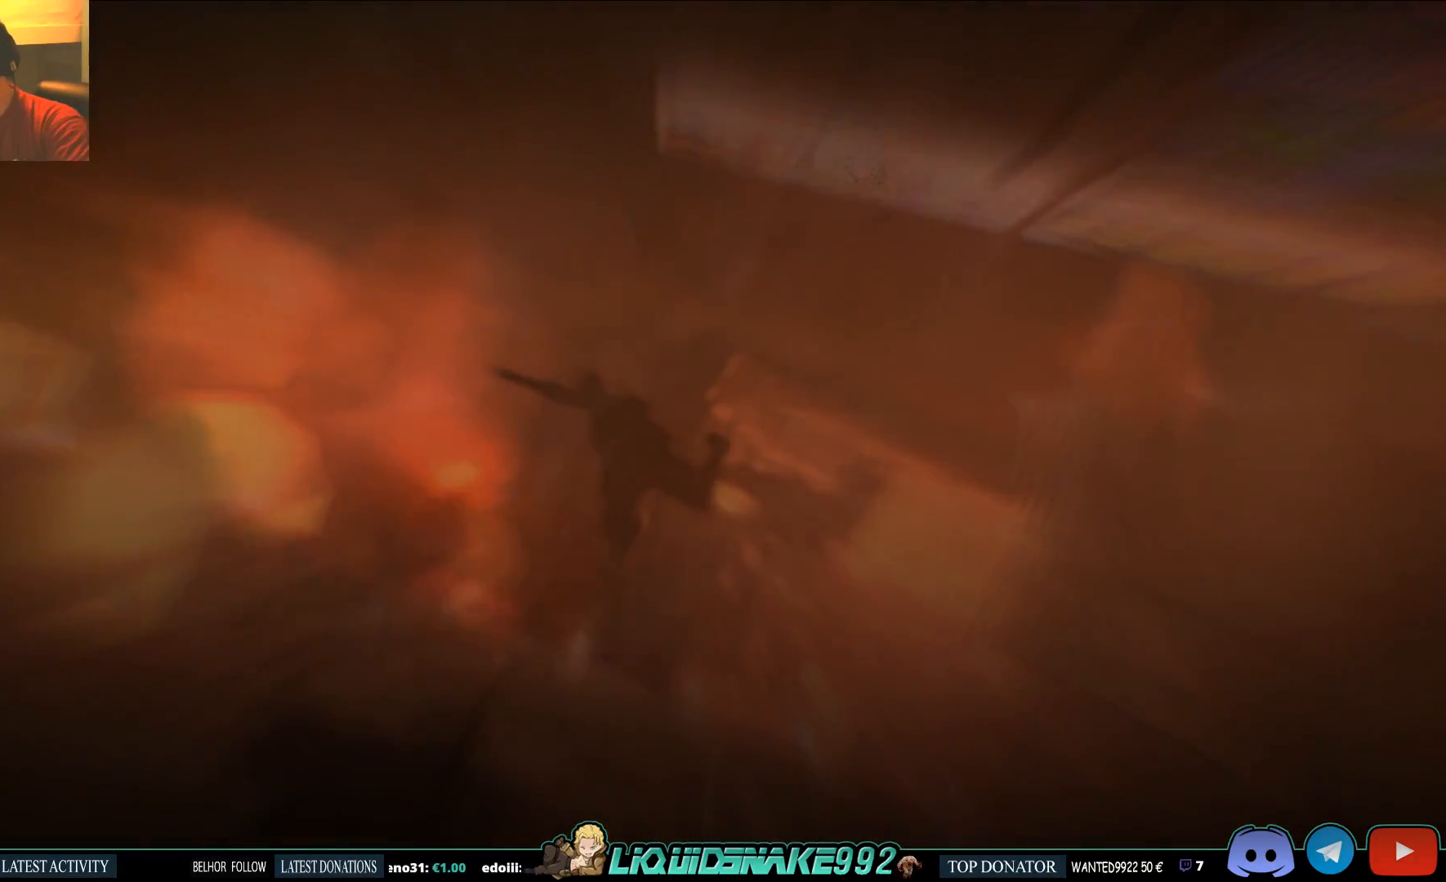
{"buttons": [], "left_stick": "center", "right_stick": "center", "events": []}
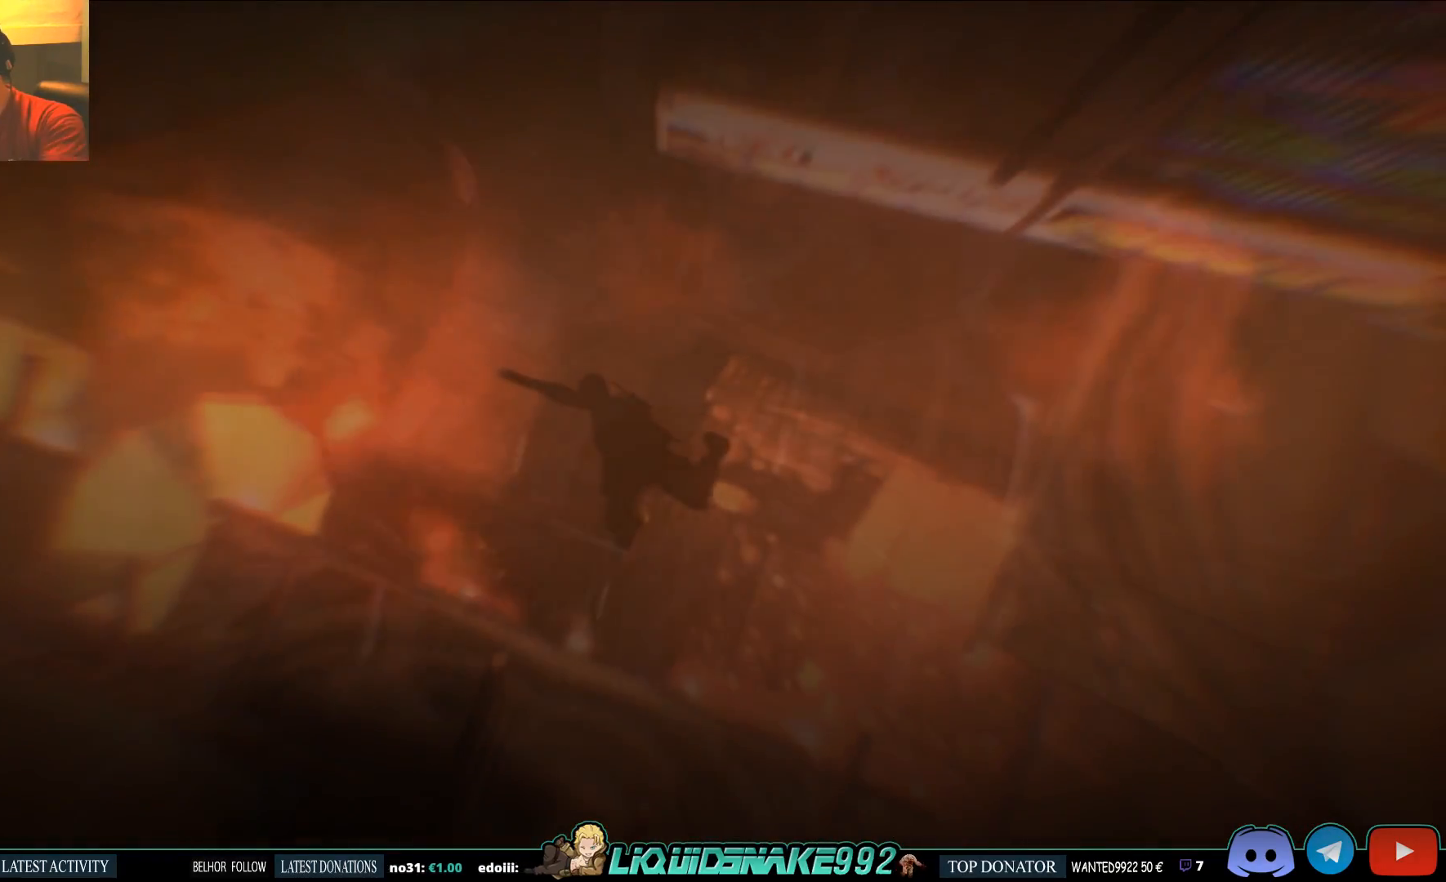
{"buttons": [], "left_stick": "center", "right_stick": "center", "events": []}
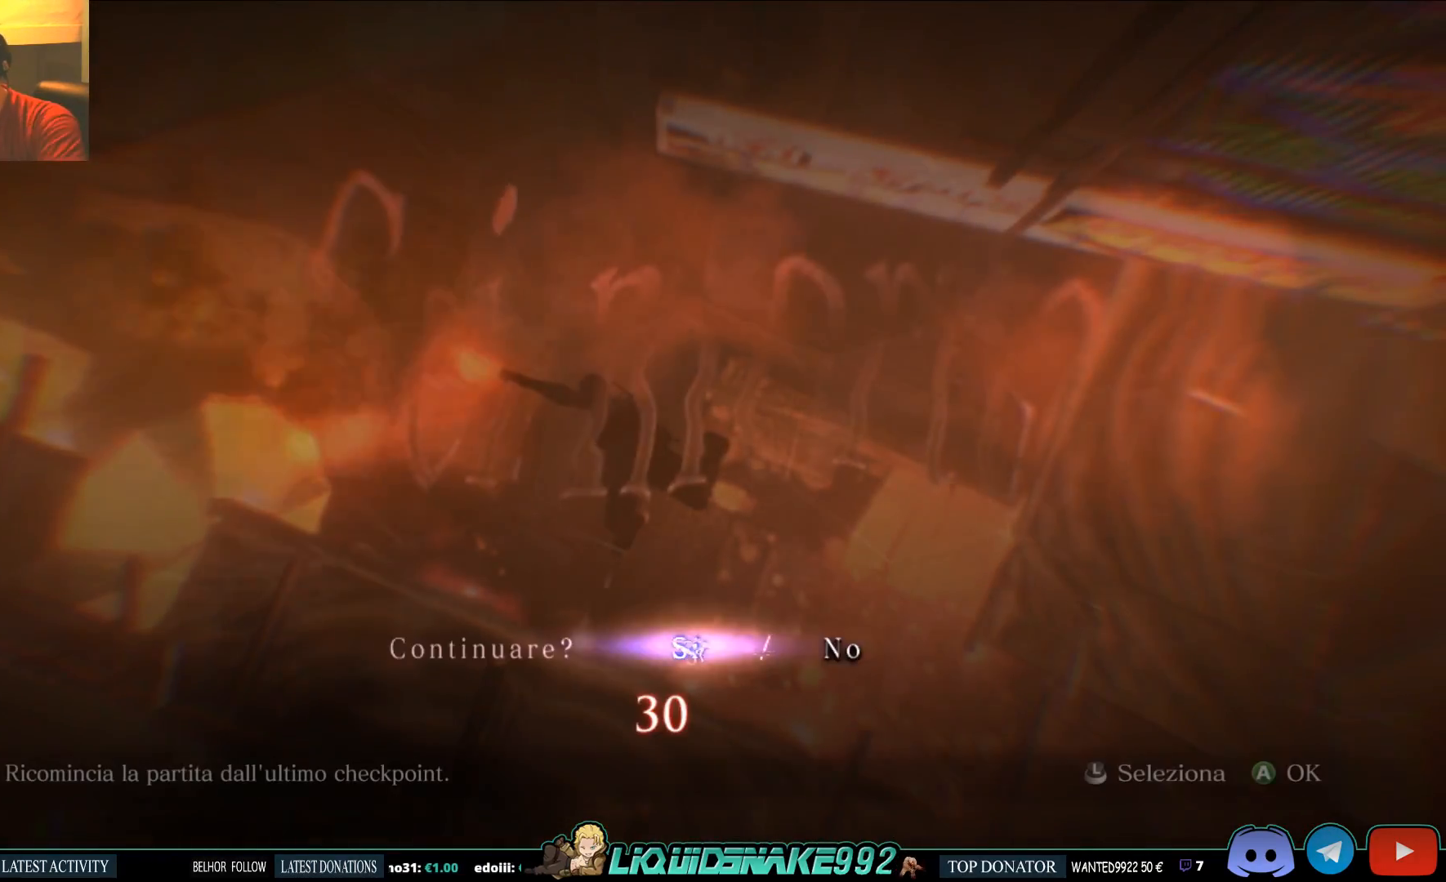
{"buttons": [], "left_stick": "center", "right_stick": "center", "events": []}
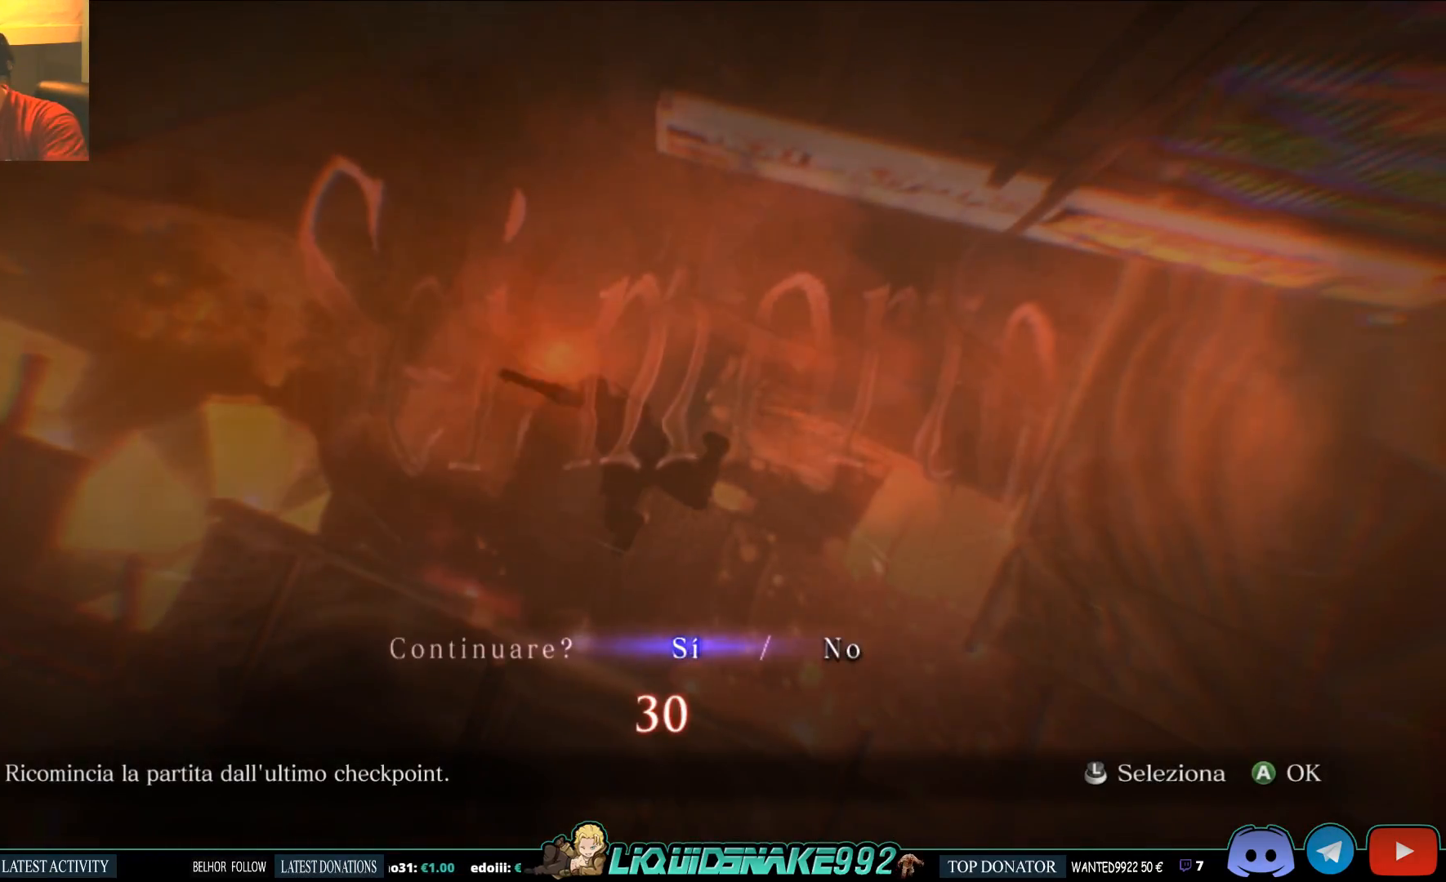
{"buttons": [], "left_stick": "center", "right_stick": "center", "events": []}
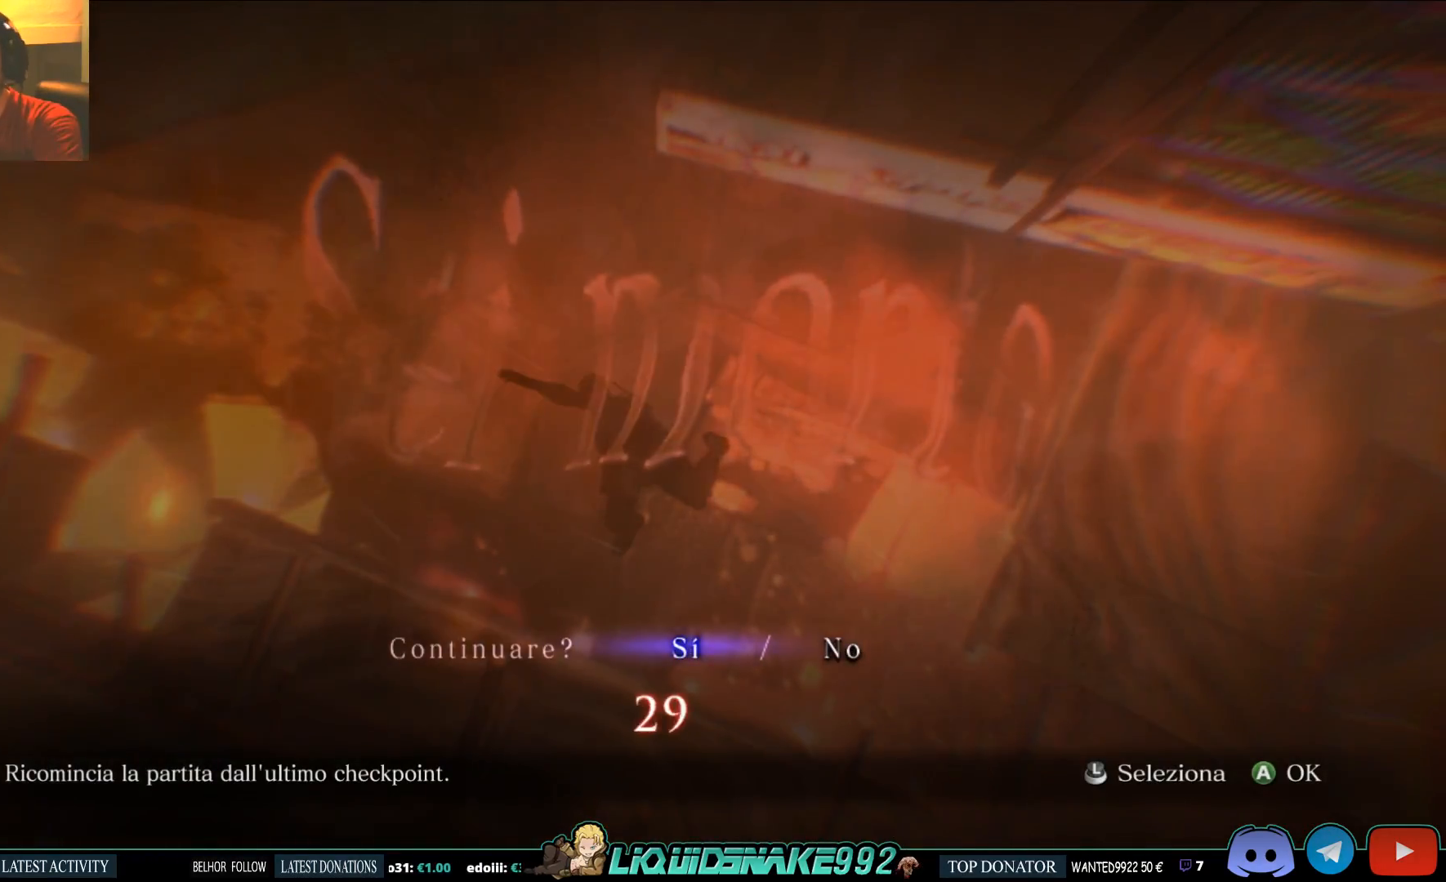
{"buttons": [], "left_stick": "center", "right_stick": "center", "events": [[100, "CROSS", "down"], [217, "CROSS", "up"]]}